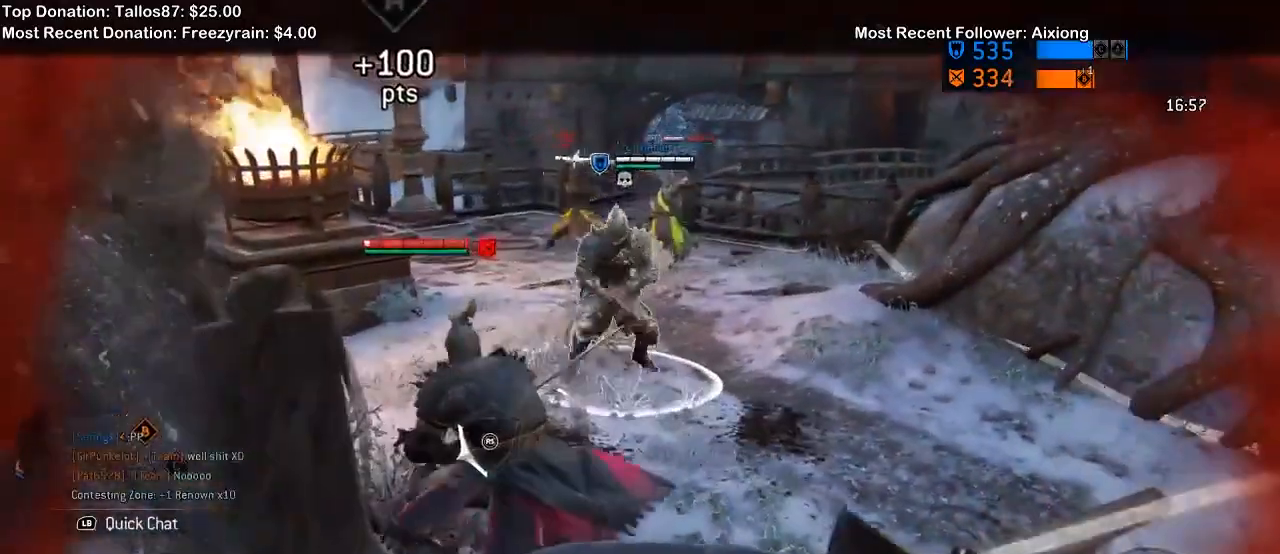
Gameplay with a controller (Xbox layout); each line is a JSON object with the inputs held at the frame after it (dt_ms = milliseconds from this image to that frame). "events" lists button and stick changes between this image and that frame as [ms after this image, input, new state], when the widget could be followed in between. Not read: START.
{"dt_ms": 500, "buttons": ["L2"], "left_stick": "left", "right_stick": "up", "events": [[233, "right_stick", "up-left"], [300, "right_stick", "up"]]}
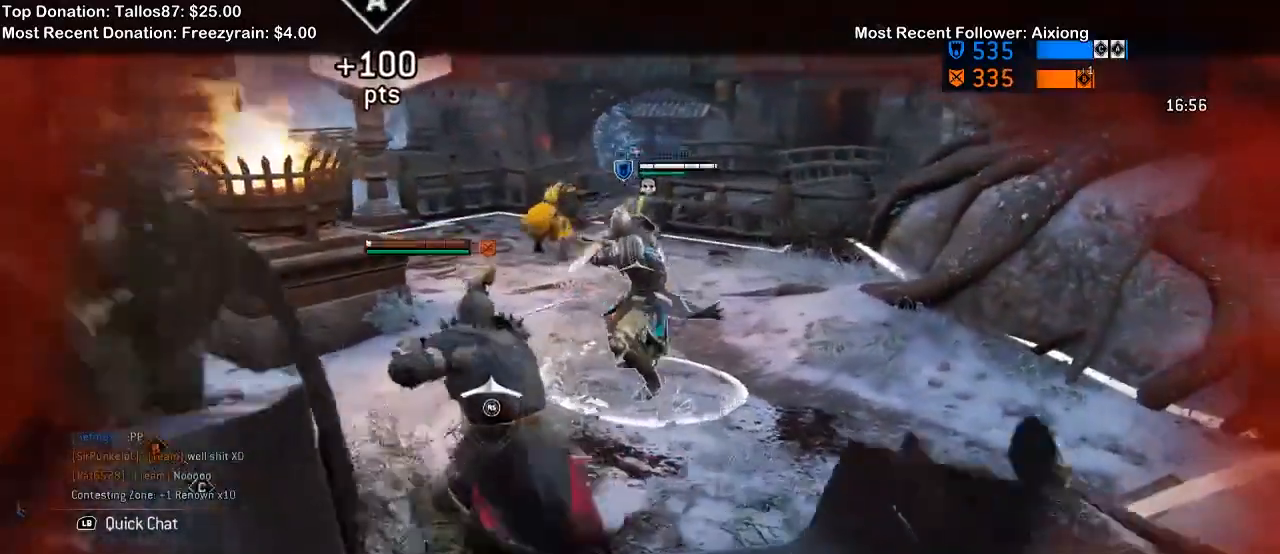
{"dt_ms": 1000, "buttons": ["L2"], "left_stick": "left", "right_stick": "left"}
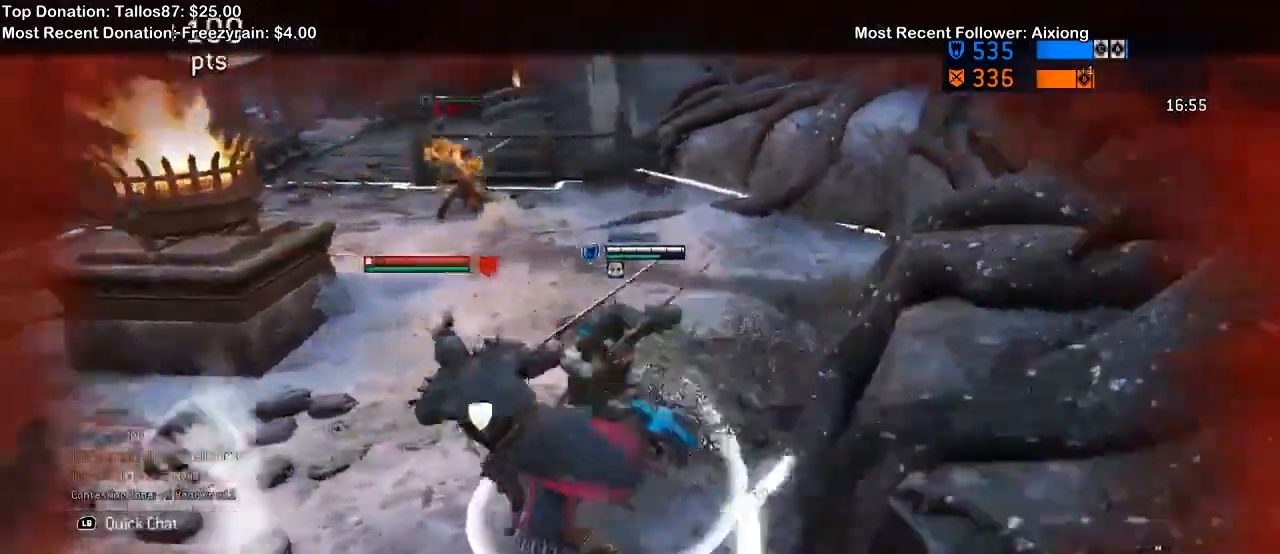
{"dt_ms": 500, "buttons": ["L2"], "left_stick": "left", "right_stick": "center"}
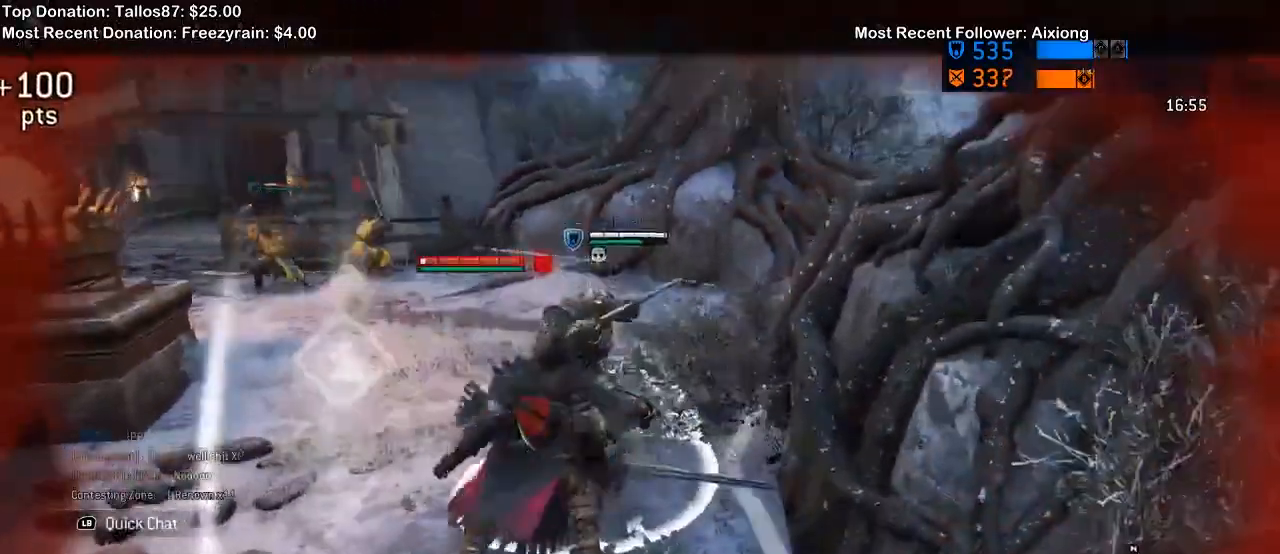
{"dt_ms": 500, "buttons": ["L2"], "left_stick": "left", "right_stick": "left"}
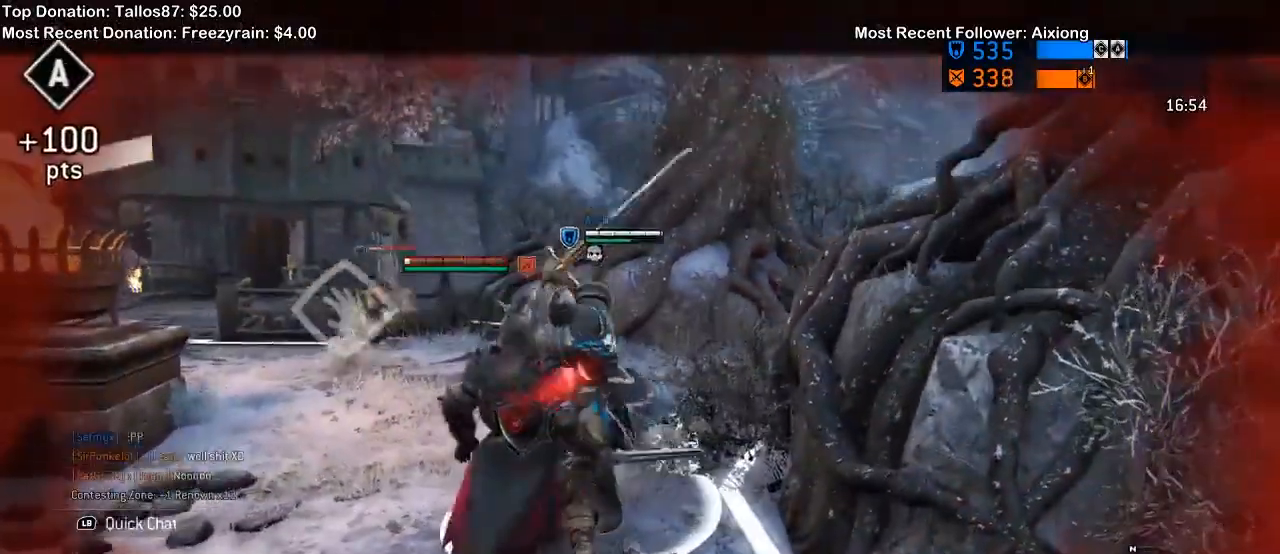
{"dt_ms": 500, "buttons": ["L2"], "left_stick": "left", "right_stick": "left", "events": []}
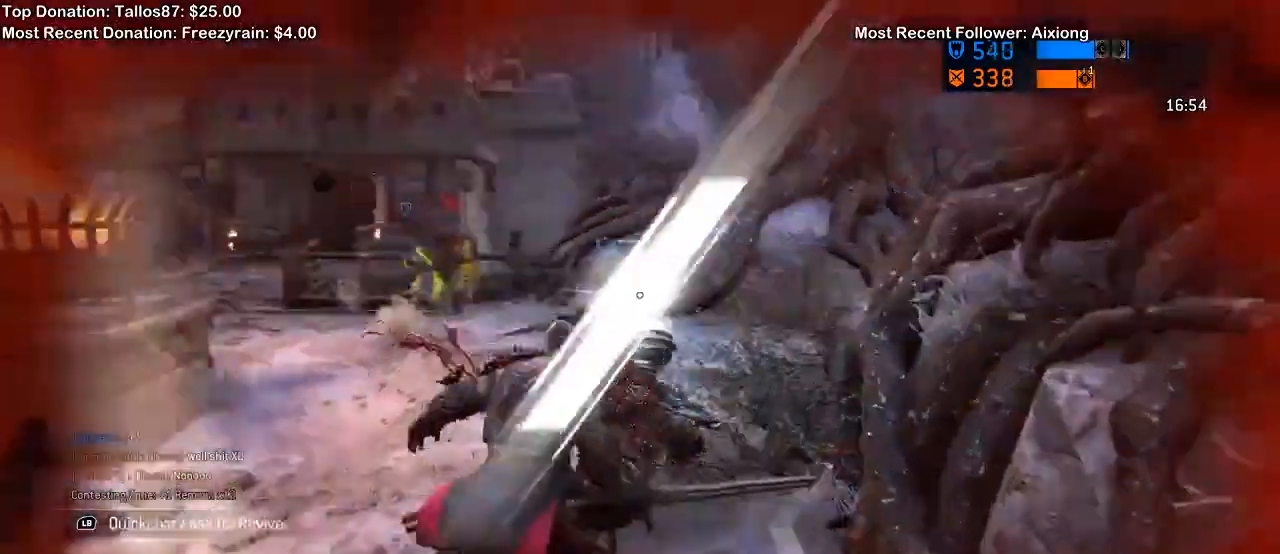
{"dt_ms": 500, "buttons": ["B", "L1"], "left_stick": "center", "right_stick": "center", "events": [[67, "L2", "up"], [100, "left_stick", "up-left"], [133, "right_stick", "center"], [200, "L1", "down"], [367, "left_stick", "center"], [433, "B", "down"]]}
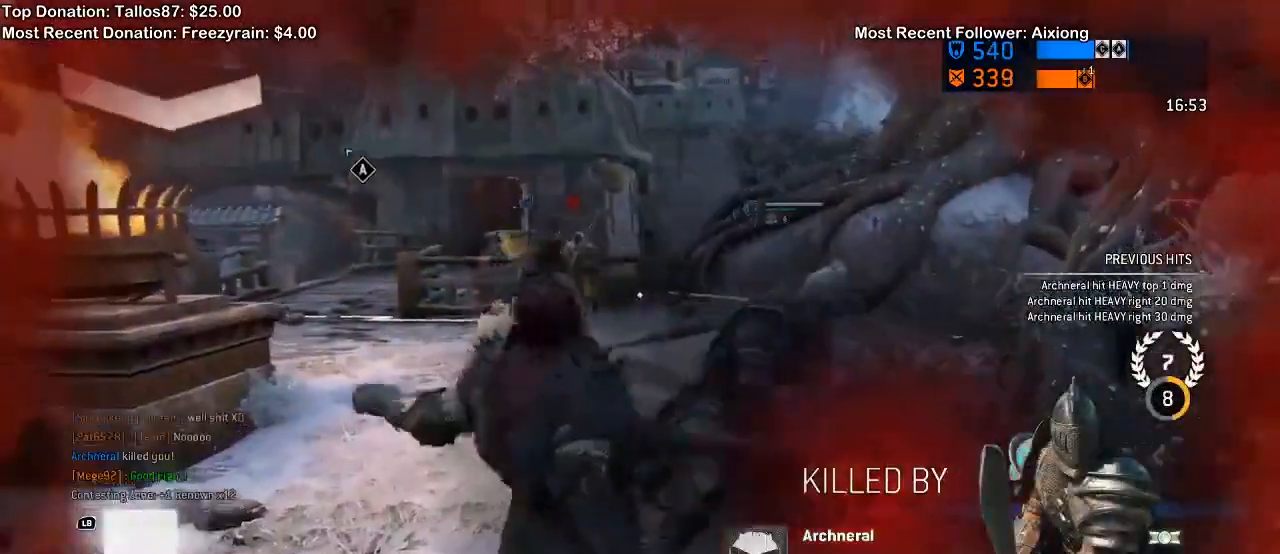
{"dt_ms": 500, "buttons": [], "left_stick": "center", "right_stick": "center", "events": [[100, "B", "up"], [233, "L1", "up"]]}
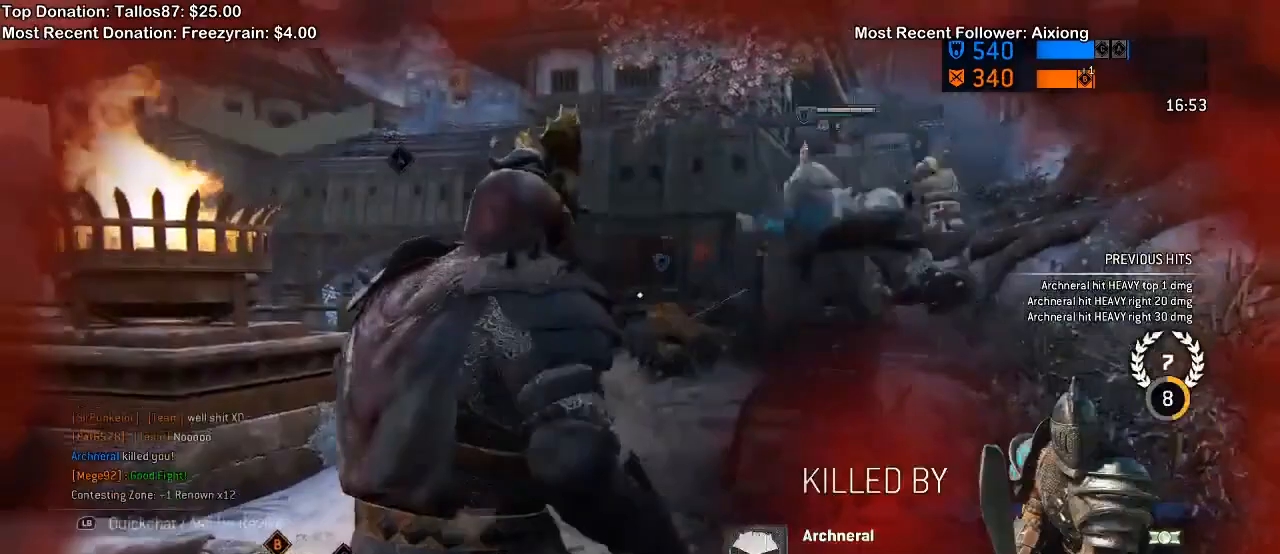
{"dt_ms": 500, "buttons": [], "left_stick": "center", "right_stick": "center", "events": []}